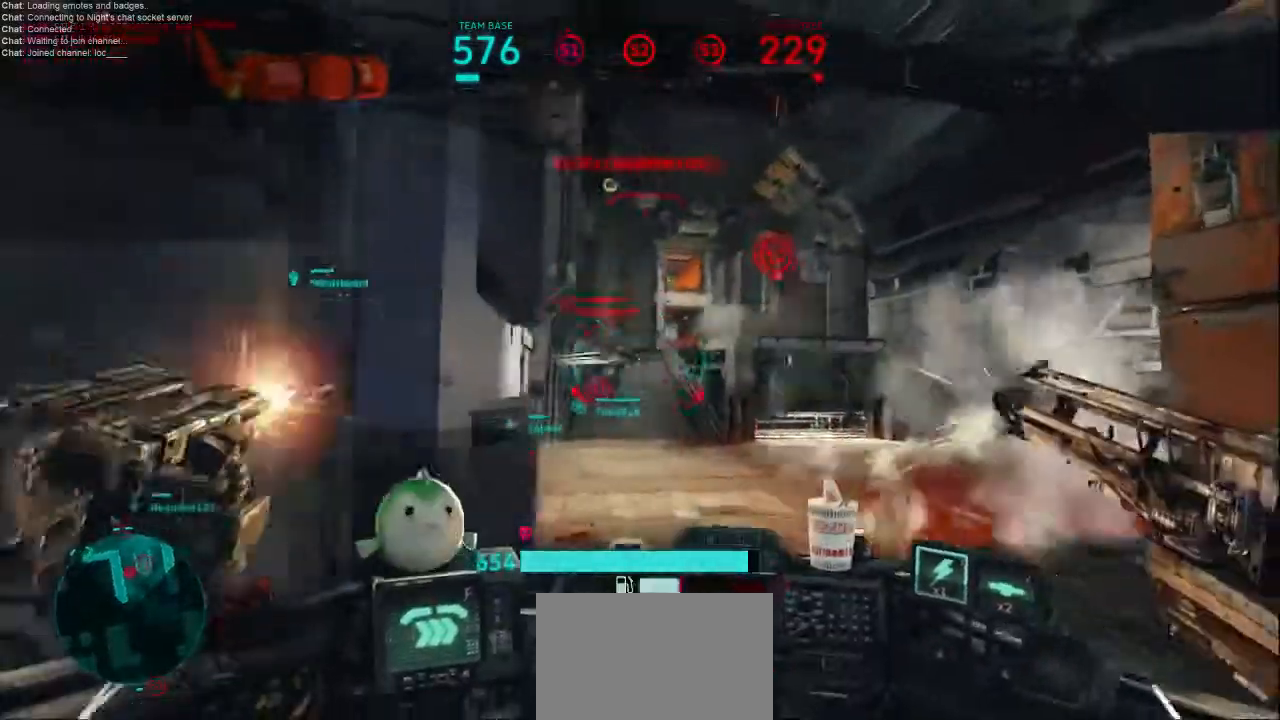
Gameplay with keyboard and mouse; each line is a JSON object with the keys and mouse buttons held at the frame after it. "events" lists presses ("down") and releases ("up") of "1", "2", "3", "4", "5", "a", "alt", "c", "ctrl", "d", "e", "f", "q", "r", "s", "shift", "space", "tab", "v", "w", "x", "z", "mouse_left", "mouse_middle", "mouse_right", "mouse_wheel_up" and "mouse_wheel_down" between this image and that frame as [ms after this image, input, new state], when the widget could be followed in between. "mouse_left", "mouse_middle", "mouse_right", "mouse_wheel_up", "mouse_wheel_down" = the "left", "middle", "right", "wheel_up", "wheel_down" buttons of the "mouse" list. No other keys are recorded. Not read: mouse_move.
{"keys": ["shift", "w"], "mouse": ["left"], "events": [[100, "mouse_right", "up"], [200, "shift", "down"], [467, "d", "up"]]}
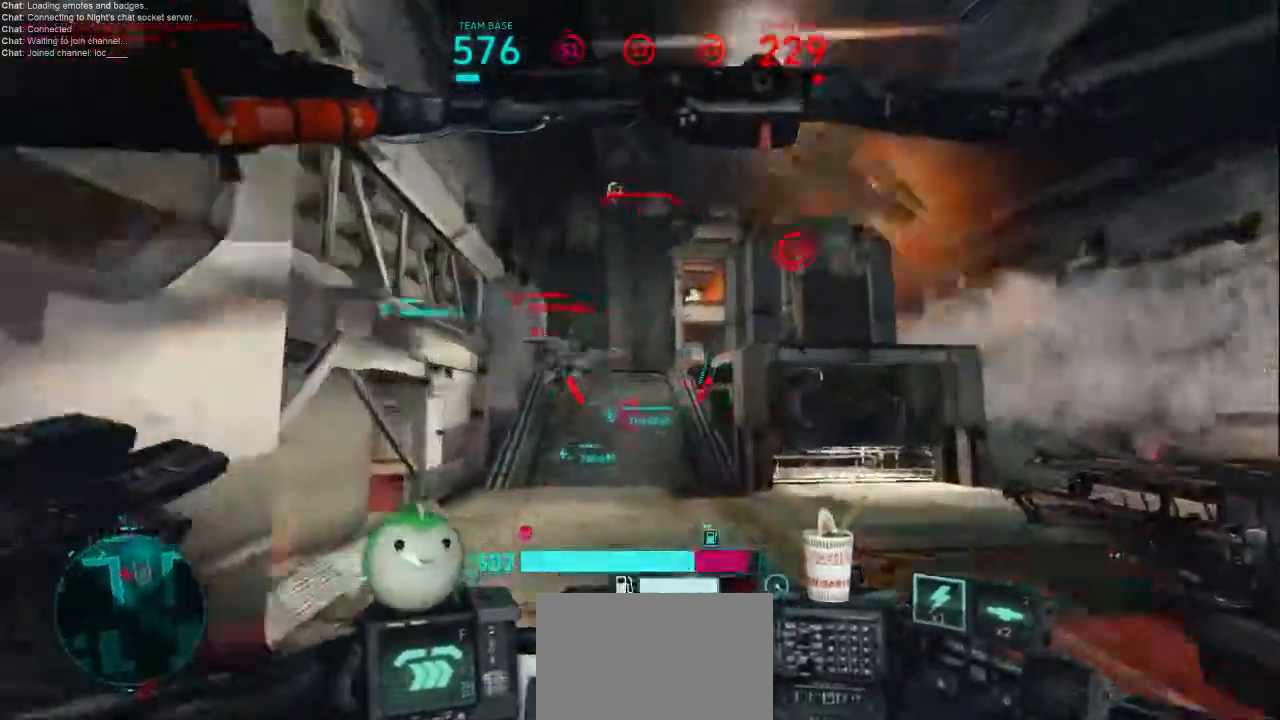
{"keys": ["d", "shift"], "mouse": ["left"], "events": [[100, "mouse_right", "down"], [200, "d", "down"], [267, "shift", "up"], [300, "mouse_right", "up"], [300, "w", "up"], [367, "shift", "down"], [433, "shift", "up"], [500, "shift", "down"]]}
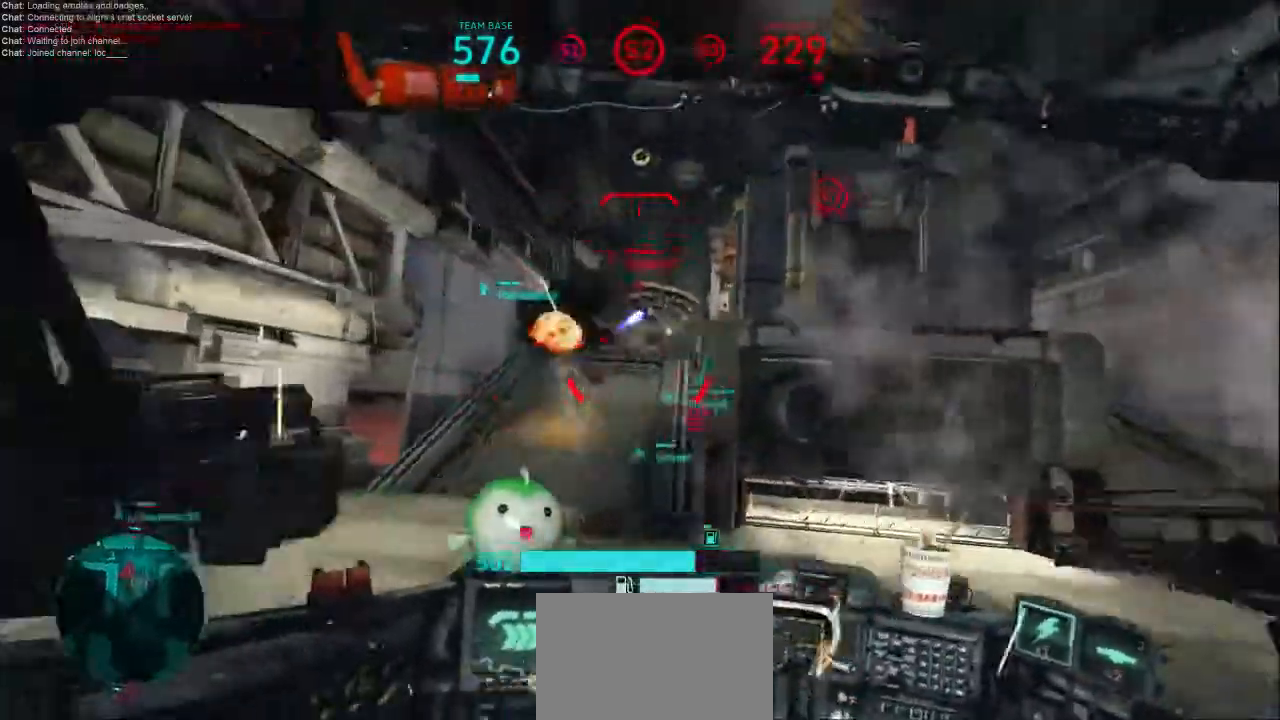
{"keys": ["d", "w"], "mouse": [], "events": [[133, "shift", "up"], [167, "mouse_left", "up"], [300, "w", "down"]]}
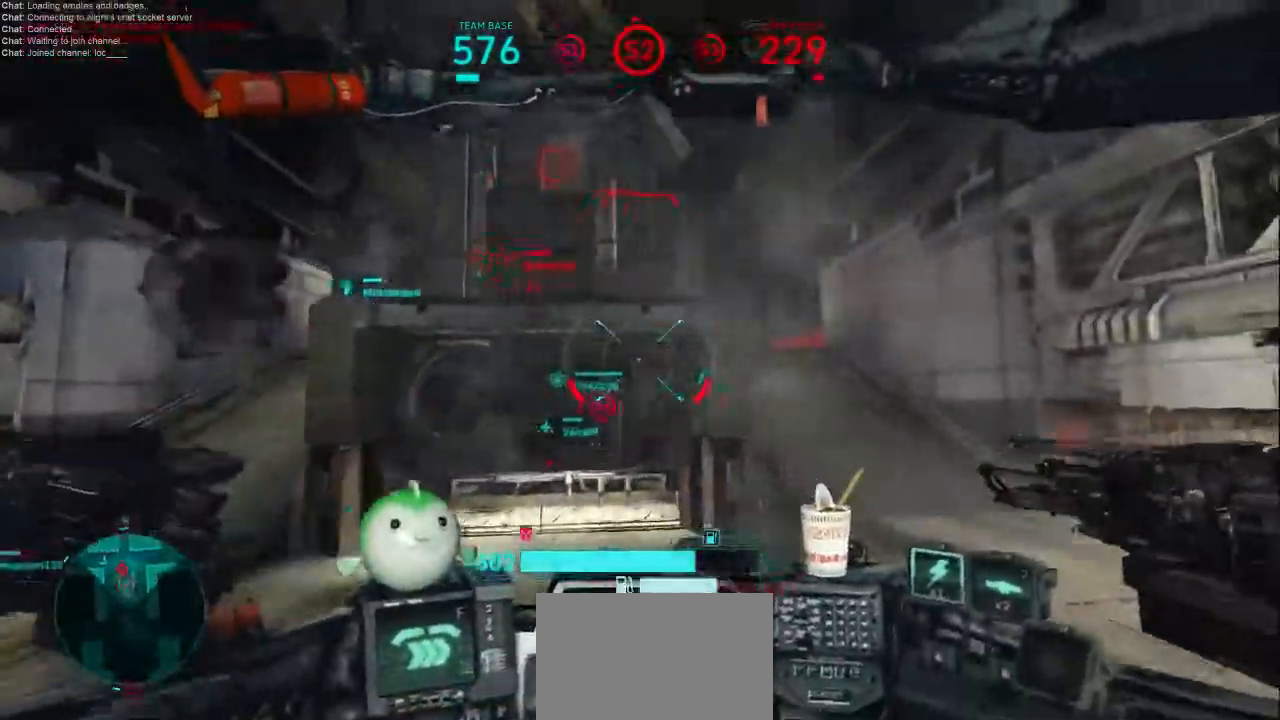
{"keys": ["a"], "mouse": [], "events": [[33, "d", "up"], [100, "d", "down"], [367, "a", "down"], [400, "1", "down"], [433, "d", "up"], [500, "1", "up"], [500, "w", "up"]]}
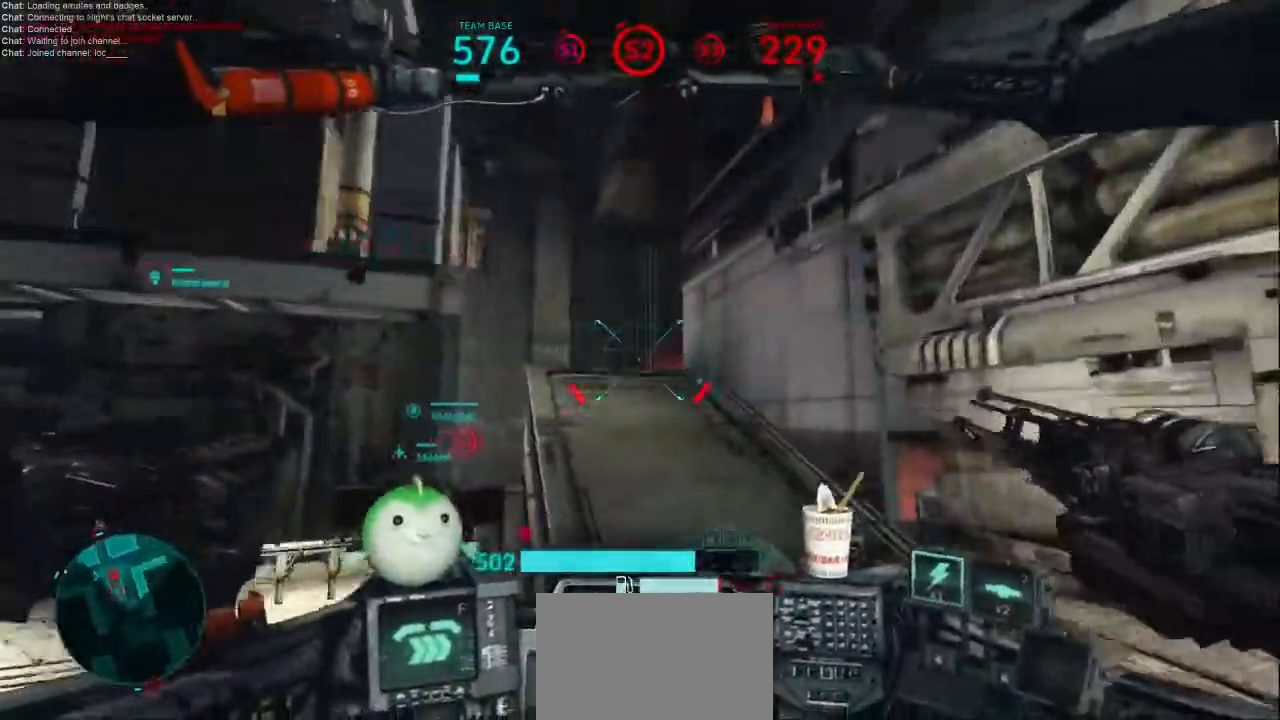
{"keys": ["a", "shift"], "mouse": [], "events": [[133, "shift", "down"], [333, "a", "up"], [333, "shift", "up"], [367, "a", "down"], [367, "shift", "down"]]}
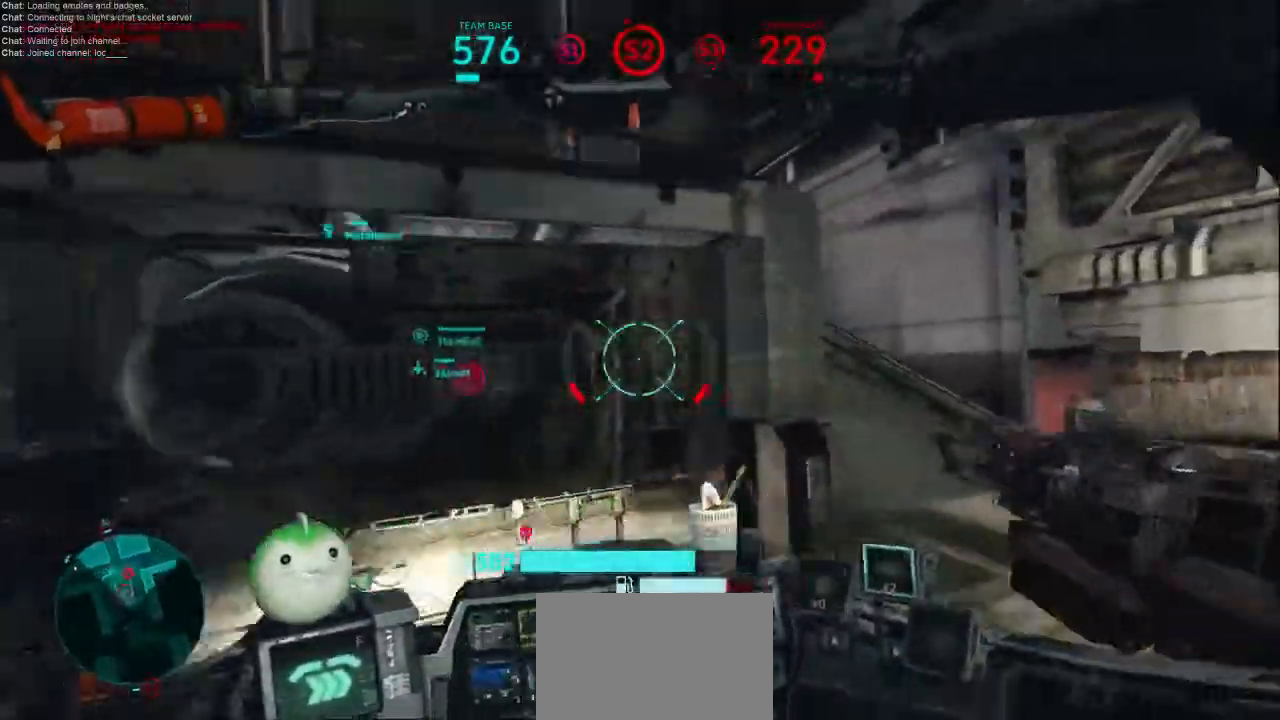
{"keys": ["a", "shift", "w"], "mouse": [], "events": [[67, "shift", "up"], [433, "w", "down"], [500, "shift", "down"]]}
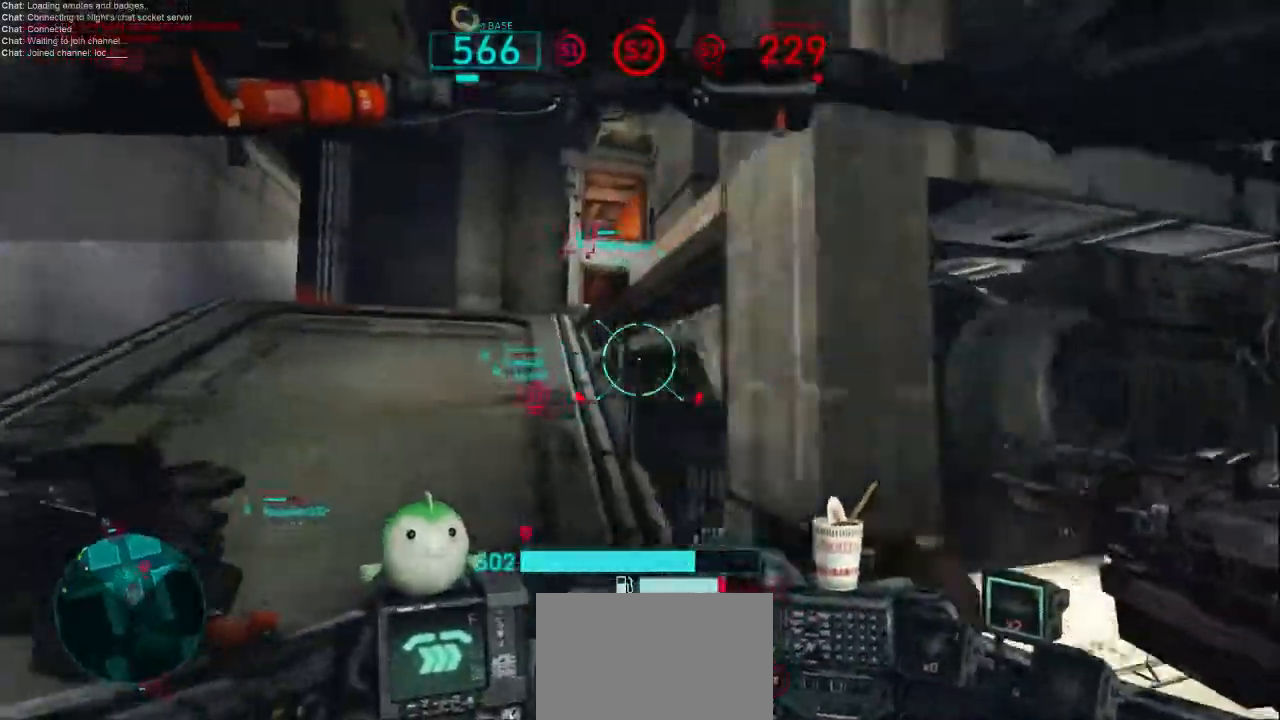
{"keys": ["a", "shift", "w"], "mouse": [], "events": []}
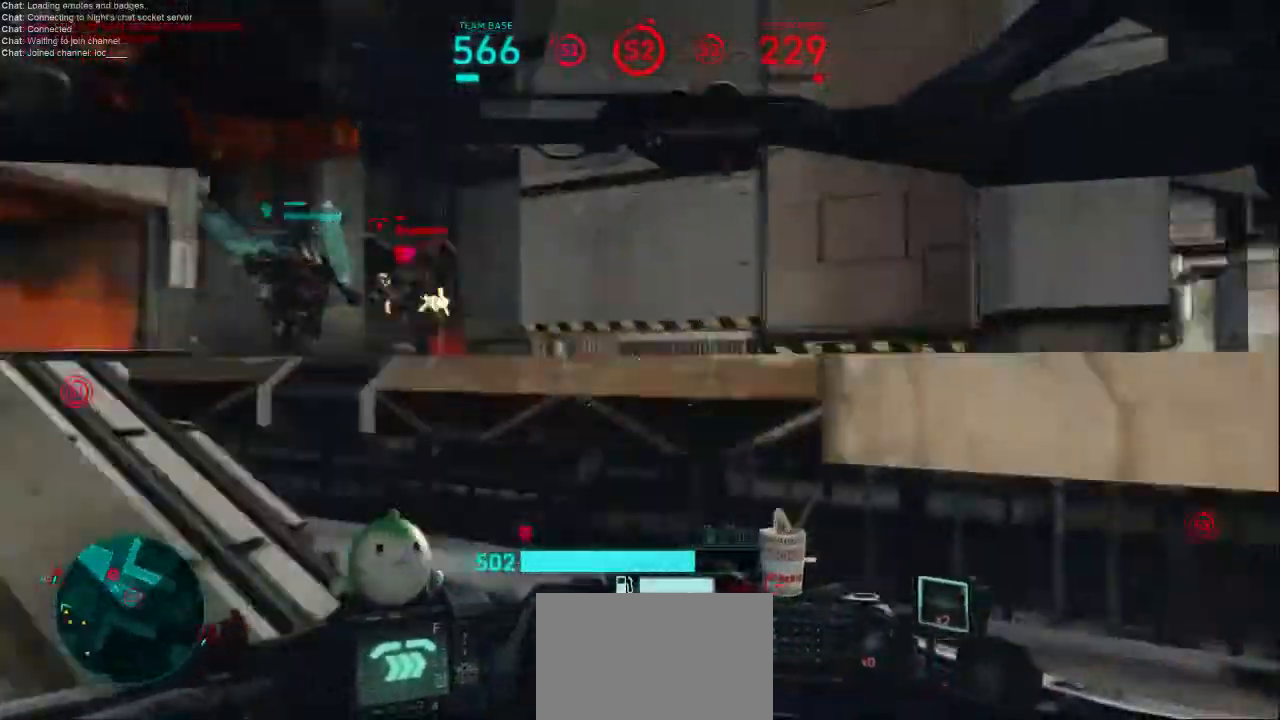
{"keys": ["a"], "mouse": [], "events": [[133, "shift", "up"], [133, "w", "up"], [167, "a", "up"], [233, "a", "down"], [233, "shift", "down"], [367, "shift", "up"]]}
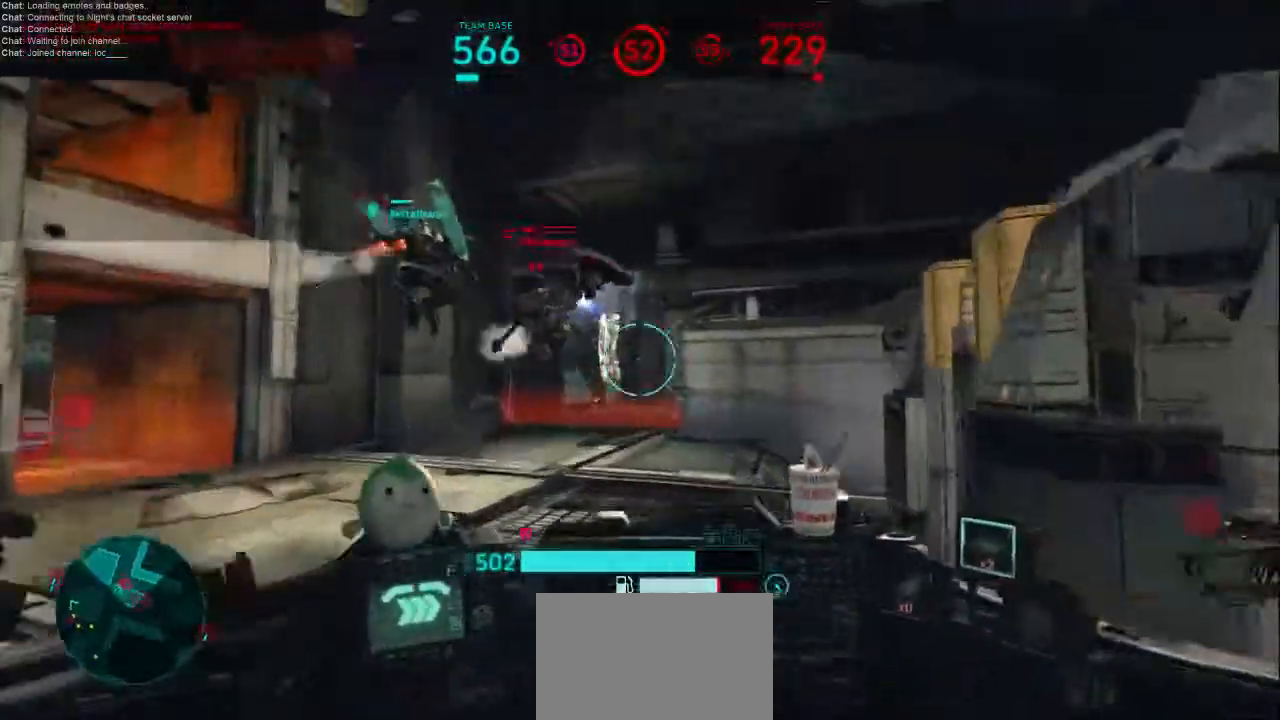
{"keys": ["d", "w"], "mouse": ["left", "right"], "events": [[67, "mouse_left", "down"], [67, "mouse_right", "down"], [267, "mouse_right", "up"], [300, "w", "down"], [433, "a", "up"], [467, "d", "down"], [467, "mouse_right", "down"]]}
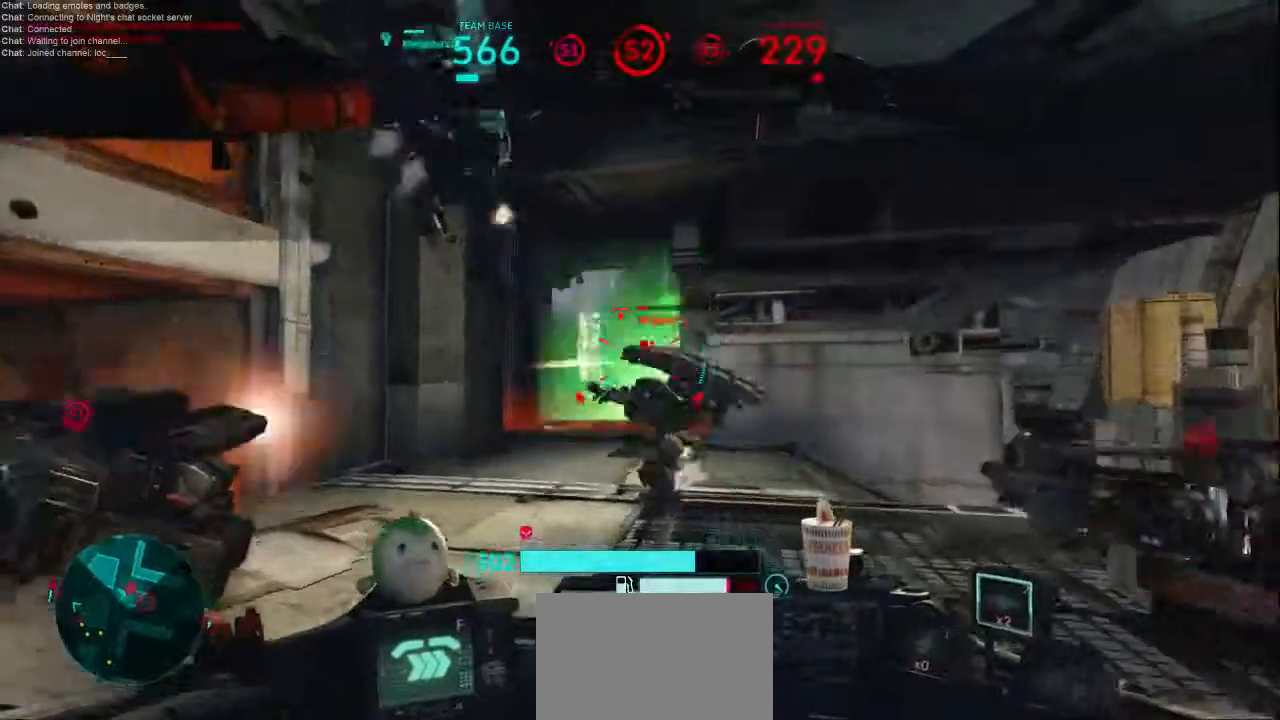
{"keys": ["d", "w"], "mouse": ["left"], "events": [[67, "d", "up"], [100, "mouse_right", "up"], [200, "d", "down"], [300, "d", "up"], [467, "d", "down"]]}
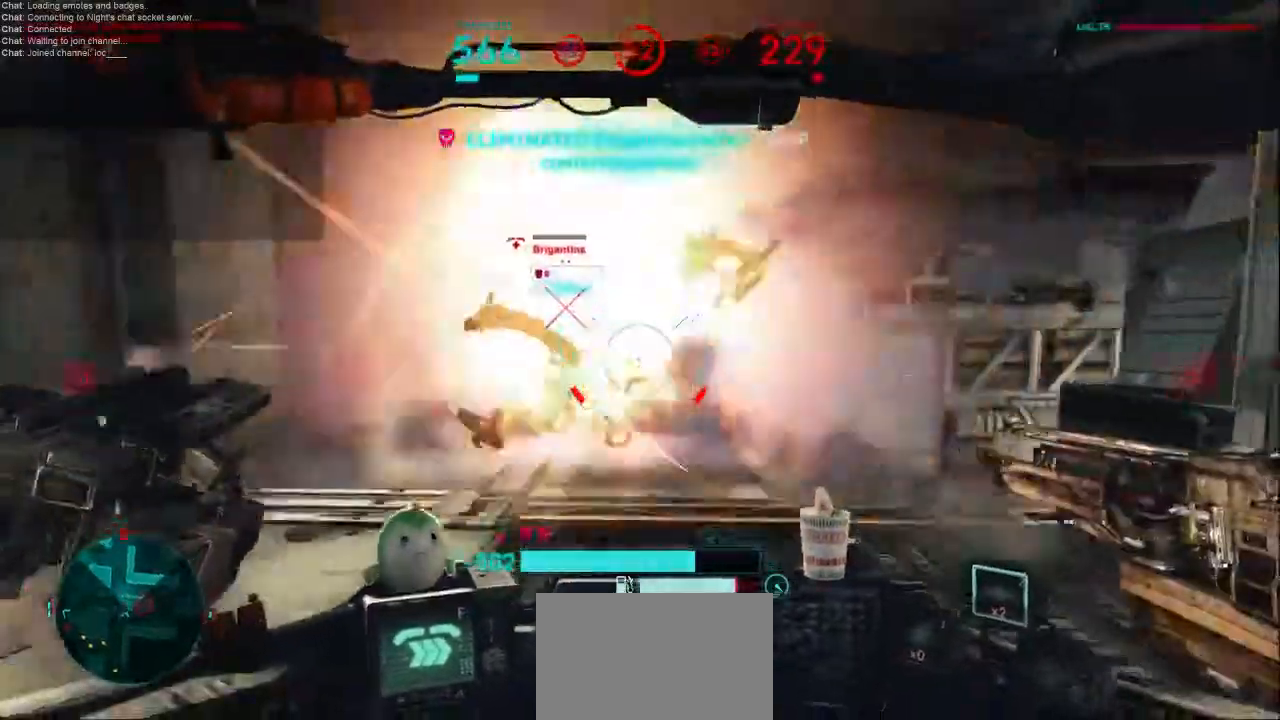
{"keys": ["a", "shift", "w"], "mouse": [], "events": [[67, "mouse_left", "up"], [100, "d", "up"], [100, "shift", "down"], [433, "a", "down"]]}
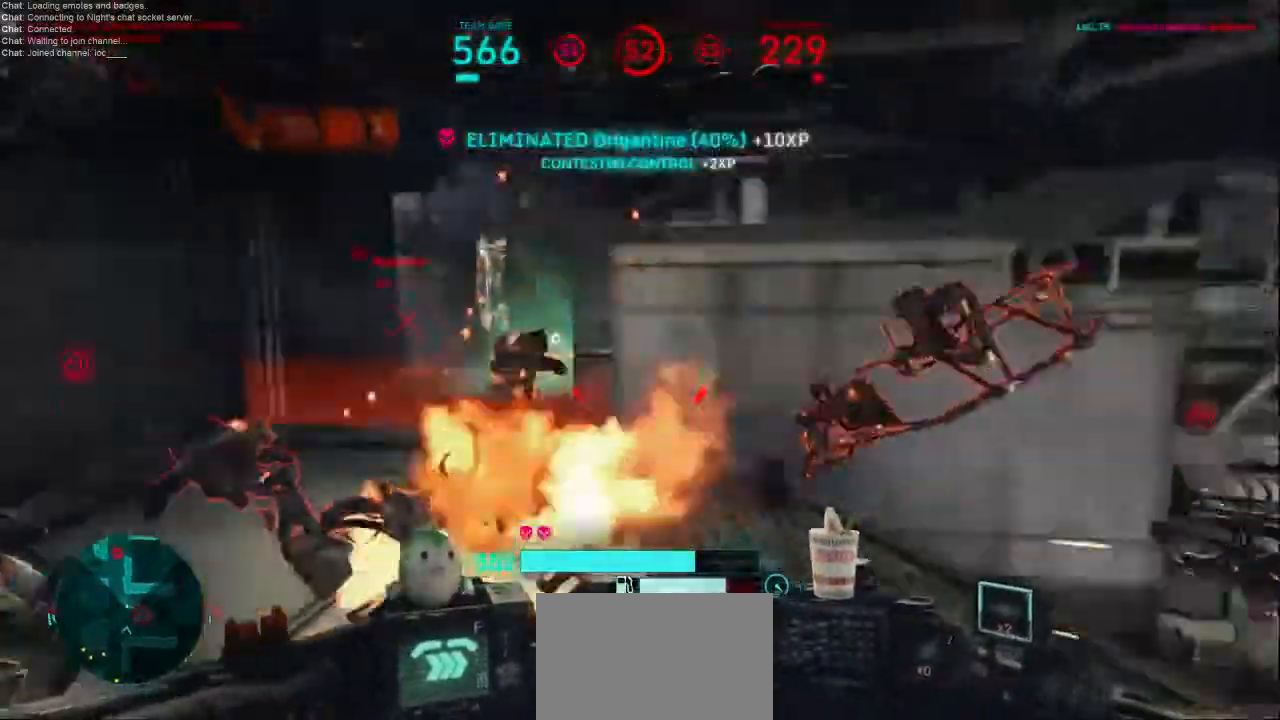
{"keys": [], "mouse": [], "events": [[100, "shift", "up"], [300, "w", "up"], [333, "shift", "down"], [500, "a", "up"], [500, "shift", "up"]]}
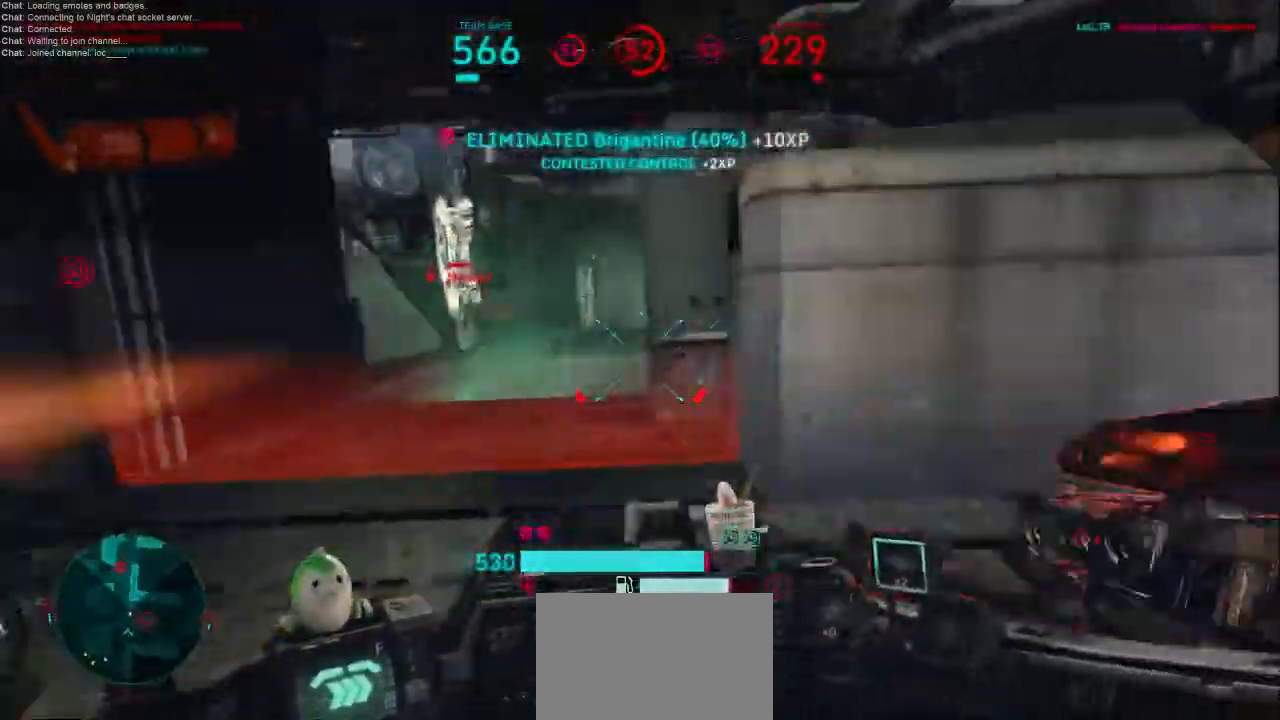
{"keys": ["d", "w"], "mouse": [], "events": [[33, "a", "down"], [33, "shift", "down"], [200, "shift", "up"], [233, "w", "down"], [367, "a", "up"], [433, "d", "down"]]}
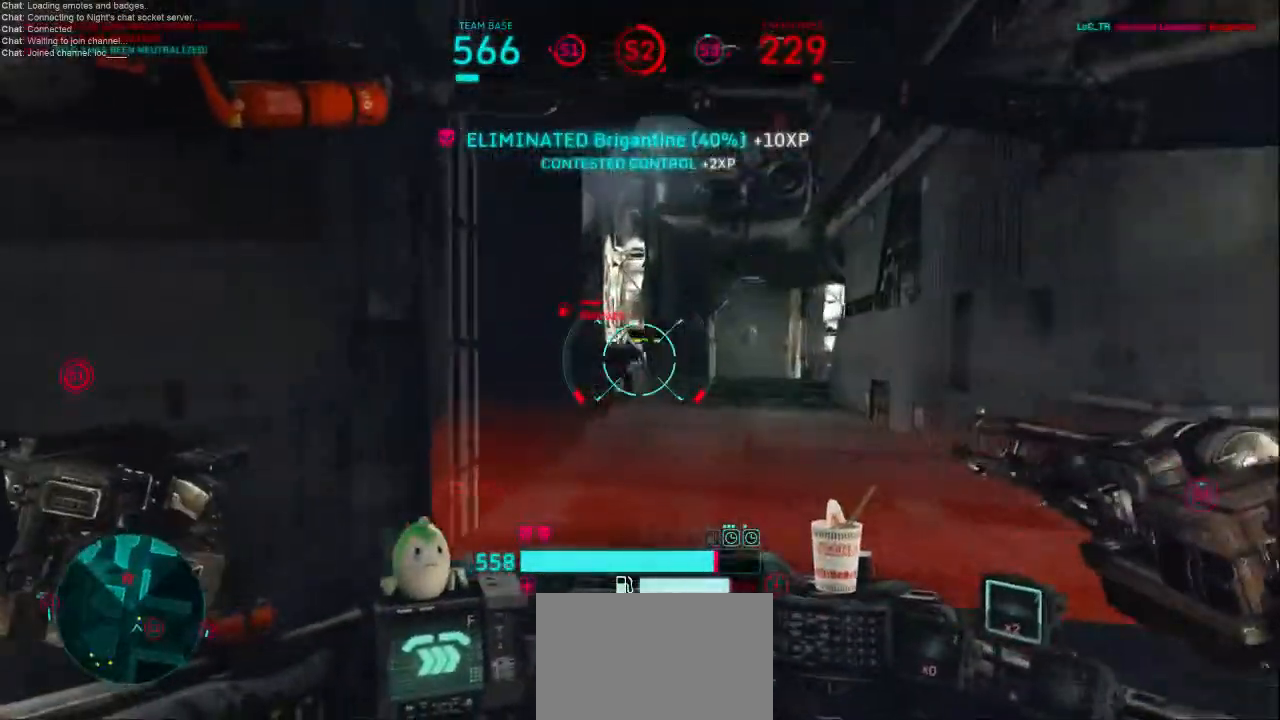
{"keys": ["d", "w"], "mouse": [], "events": [[367, "mouse_left", "down"], [367, "mouse_right", "down"], [500, "mouse_left", "up"], [500, "mouse_right", "up"]]}
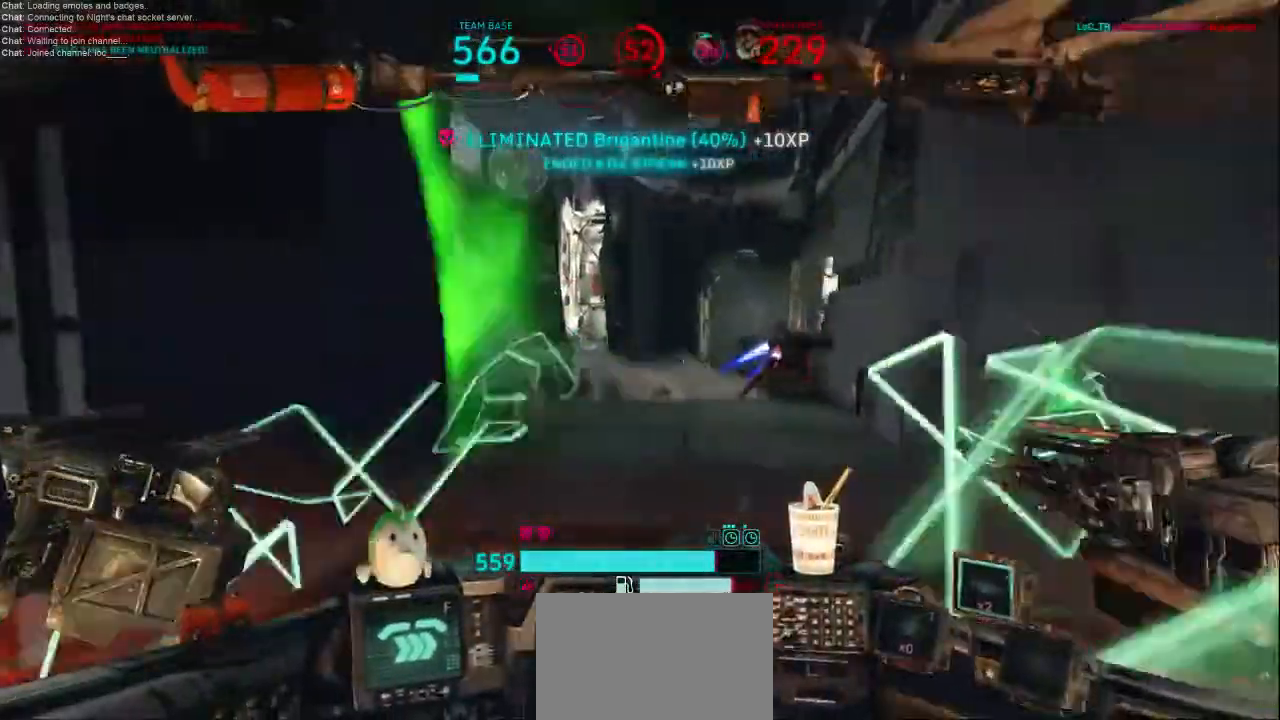
{"keys": ["a", "s"], "mouse": [], "events": [[33, "mouse_left", "down"], [100, "w", "up"], [233, "s", "down"], [367, "mouse_left", "up"], [433, "a", "down"], [433, "d", "up"]]}
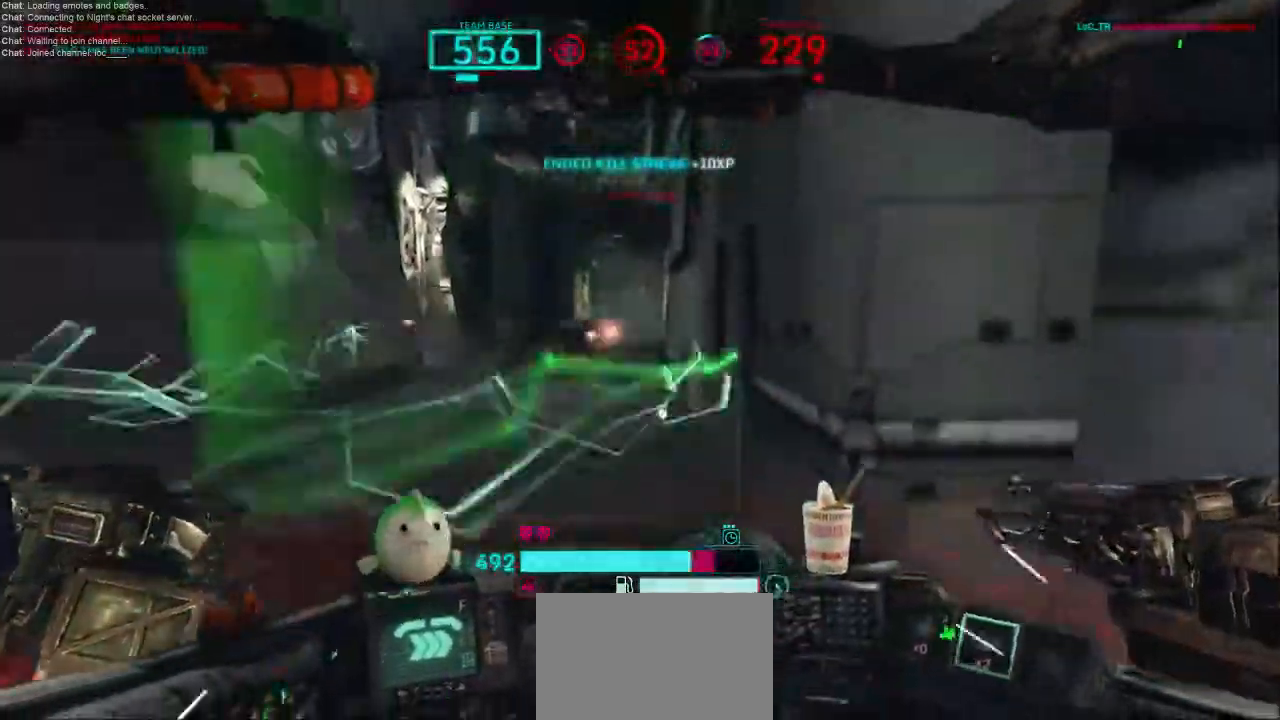
{"keys": ["d"], "mouse": [], "events": [[133, "d", "down"], [267, "a", "up"], [300, "s", "up"], [333, "shift", "down"], [467, "shift", "up"]]}
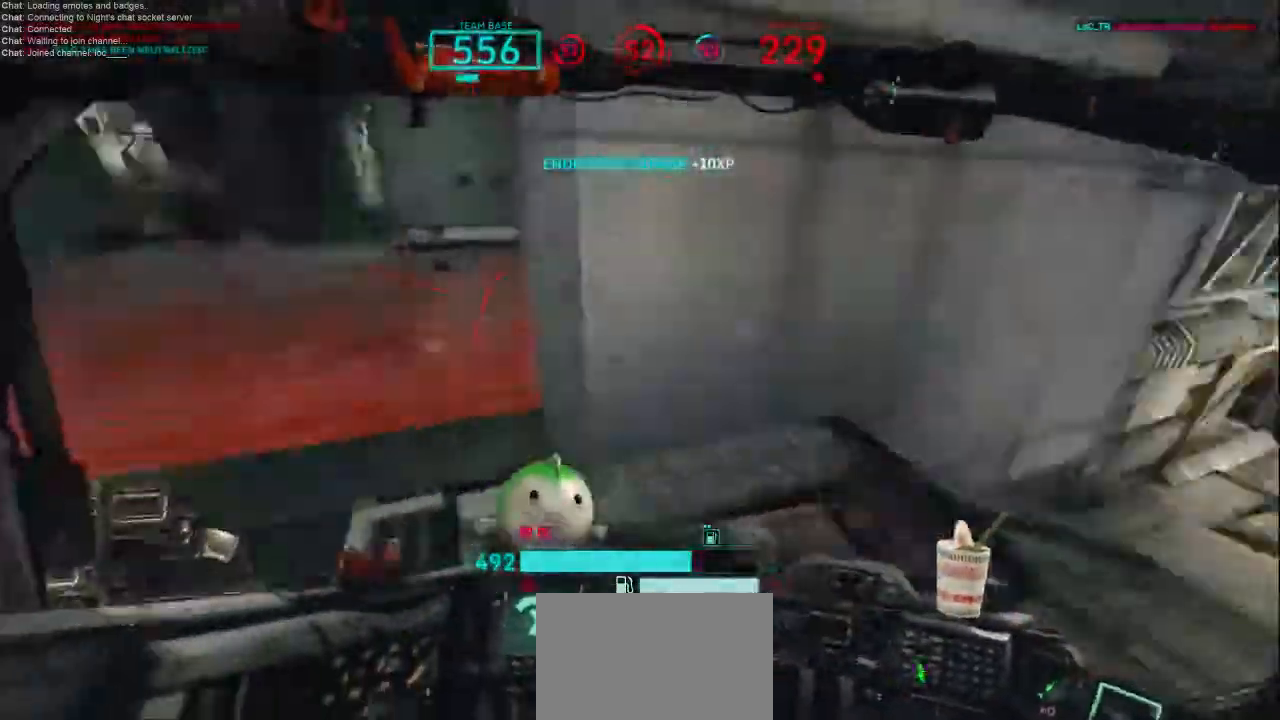
{"keys": ["a", "s"], "mouse": [], "events": [[67, "s", "down"], [300, "a", "down"], [333, "d", "up"]]}
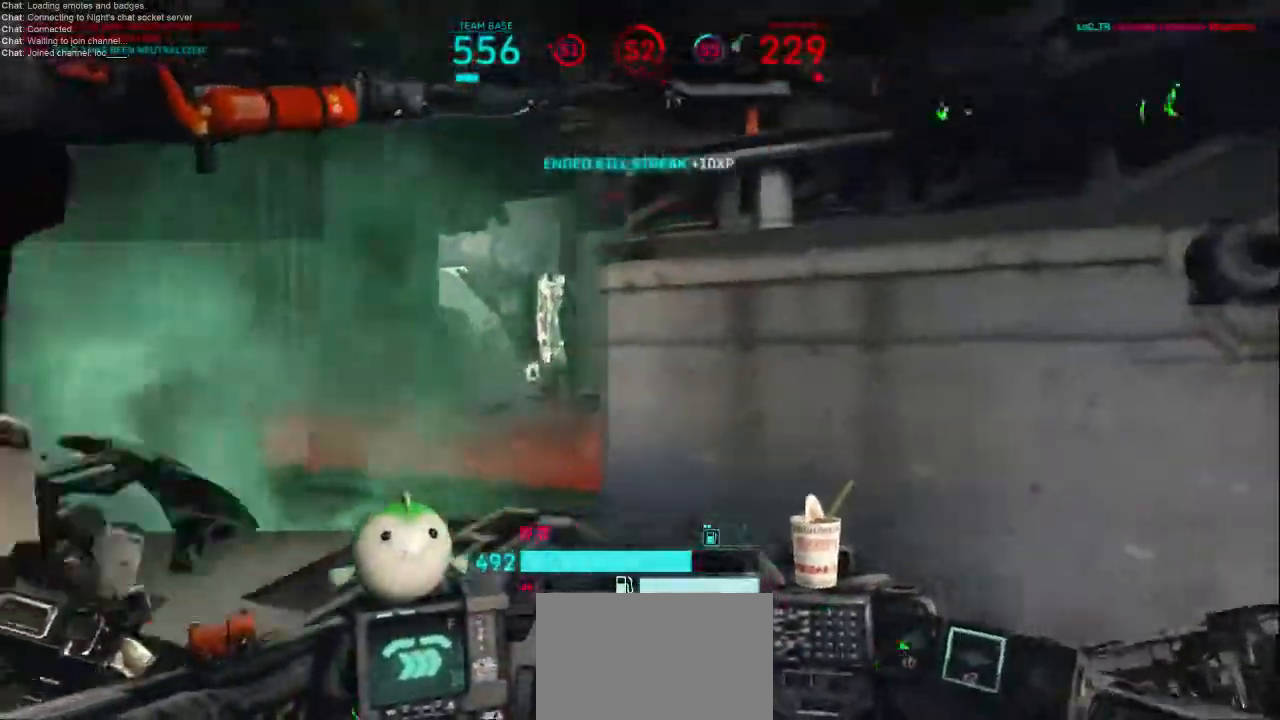
{"keys": ["a", "s"], "mouse": [], "events": [[233, "s", "up"], [367, "s", "down"]]}
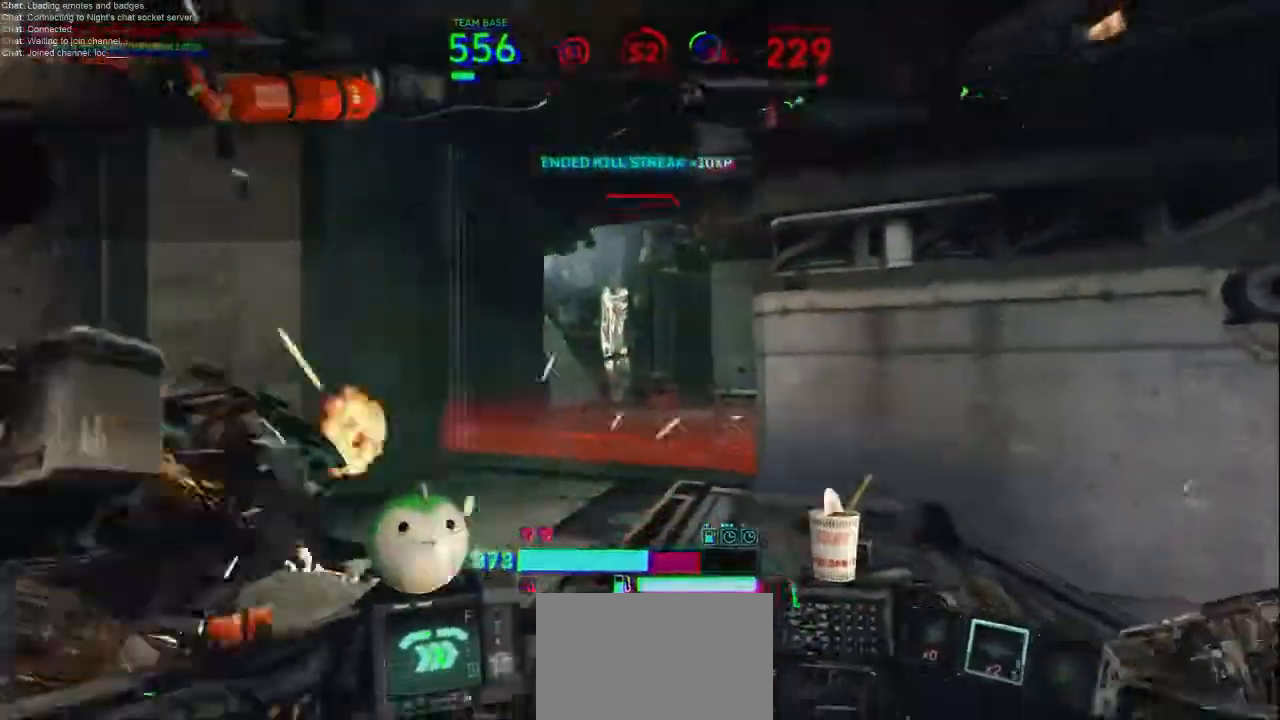
{"keys": ["d", "w"], "mouse": [], "events": [[67, "d", "down"], [167, "a", "up"], [167, "s", "up"], [300, "w", "down"]]}
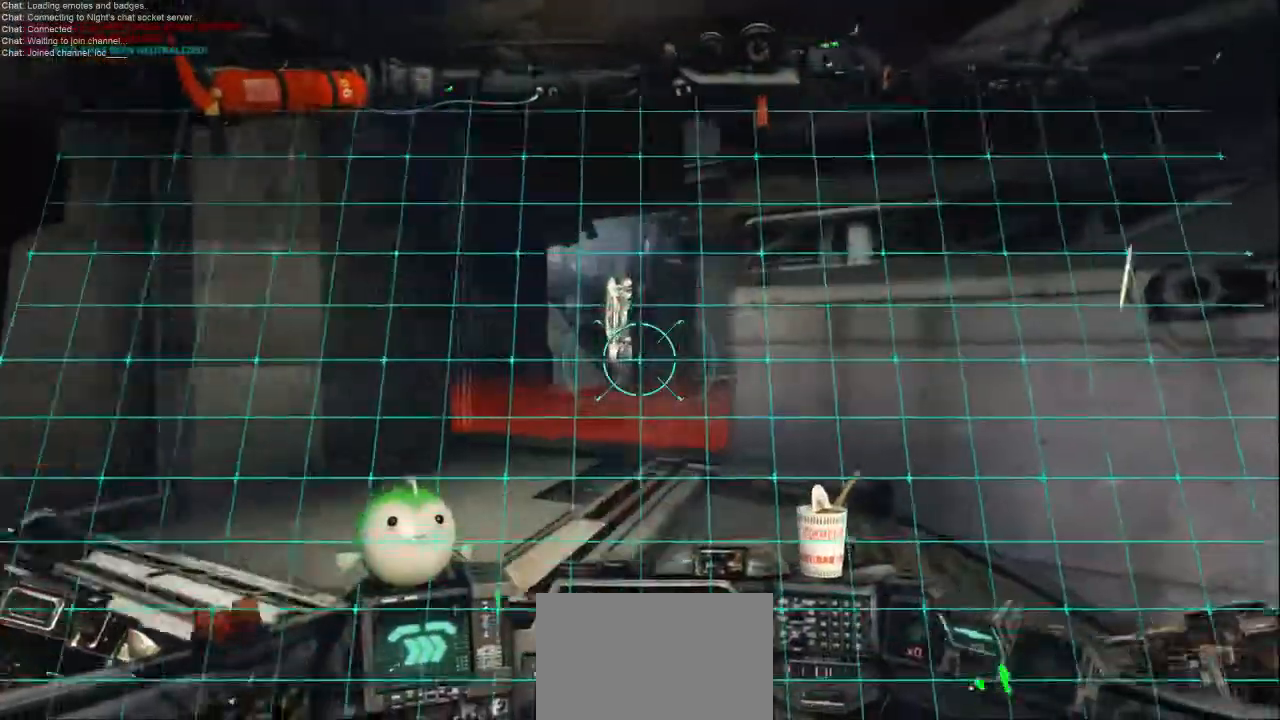
{"keys": ["a", "w"], "mouse": [], "events": [[233, "a", "down"], [233, "d", "up"], [267, "w", "up"], [367, "w", "down"]]}
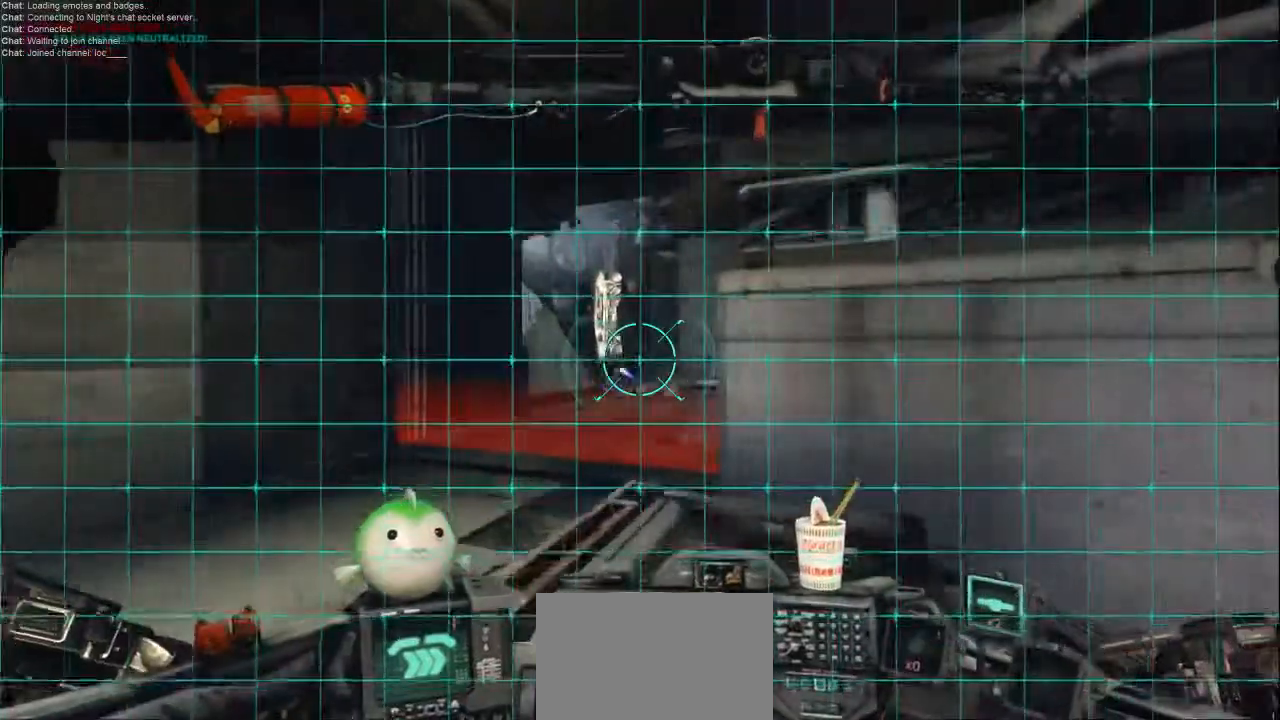
{"keys": ["d"], "mouse": [], "events": [[100, "w", "up"], [200, "s", "down"], [333, "d", "down"], [467, "a", "up"], [467, "s", "up"]]}
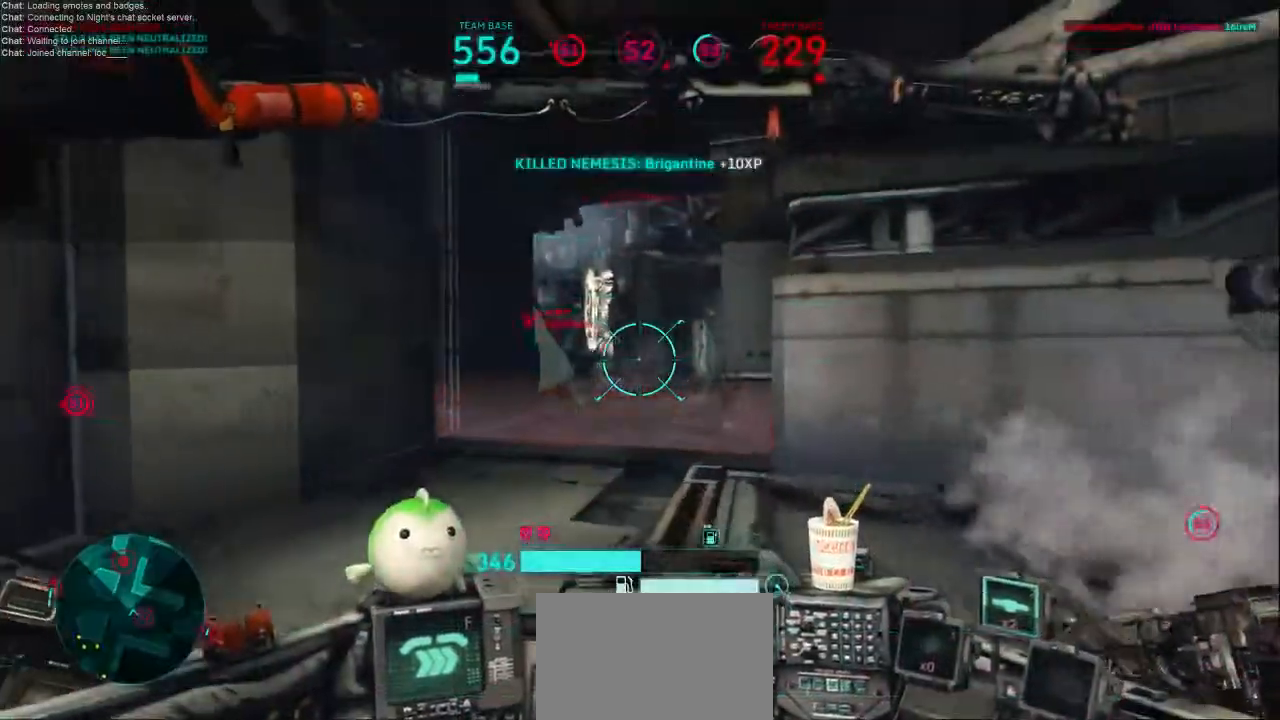
{"keys": ["d", "w"], "mouse": ["left"], "events": [[100, "w", "down"], [167, "mouse_left", "down"]]}
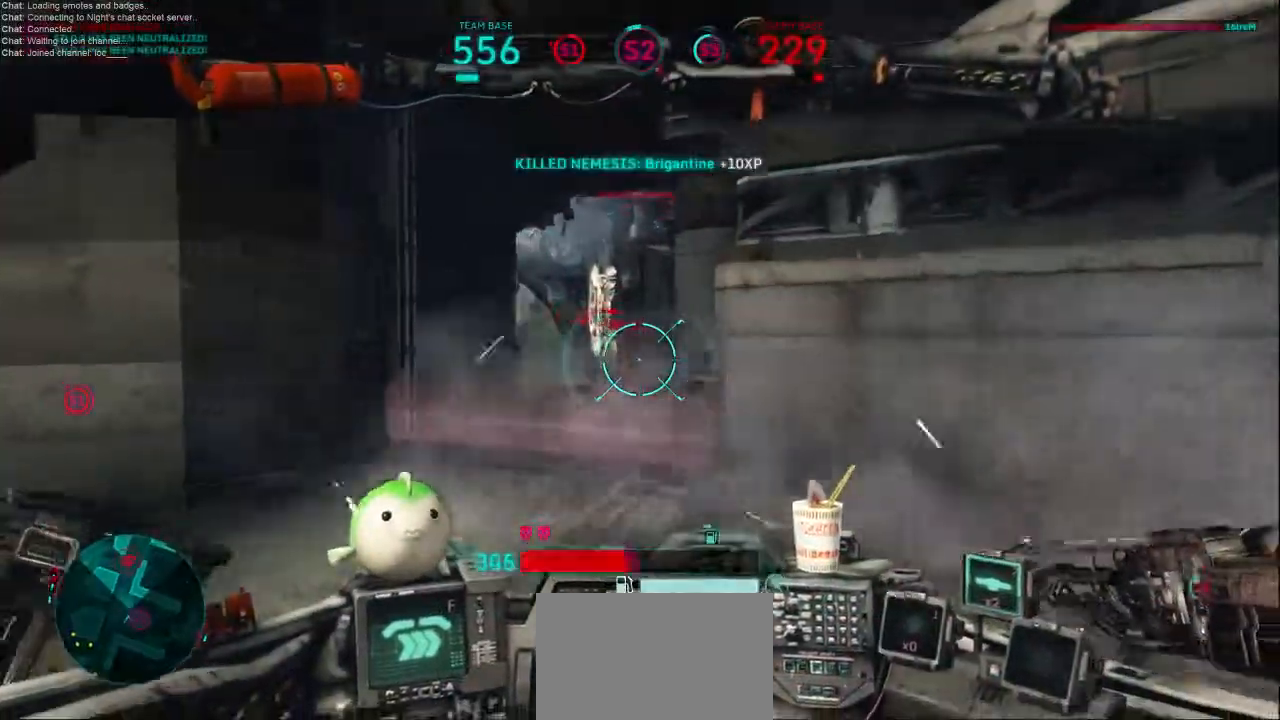
{"keys": ["d", "shift", "w"], "mouse": [], "events": [[67, "mouse_left", "up"], [67, "w", "up"], [200, "w", "down"], [300, "shift", "down"]]}
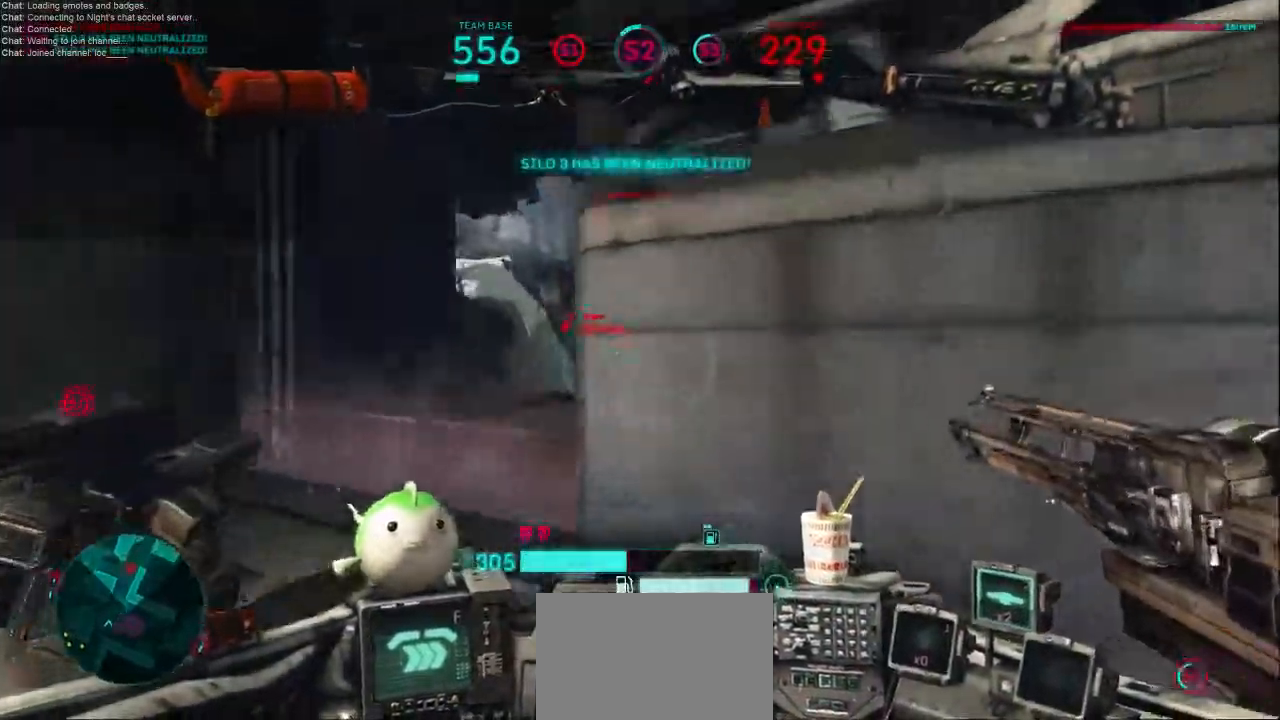
{"keys": ["a", "shift"], "mouse": [], "events": [[67, "shift", "up"], [100, "d", "up"], [133, "w", "up"], [200, "a", "down"], [200, "shift", "down"], [300, "a", "up"], [300, "shift", "up"], [367, "a", "down"], [367, "shift", "down"]]}
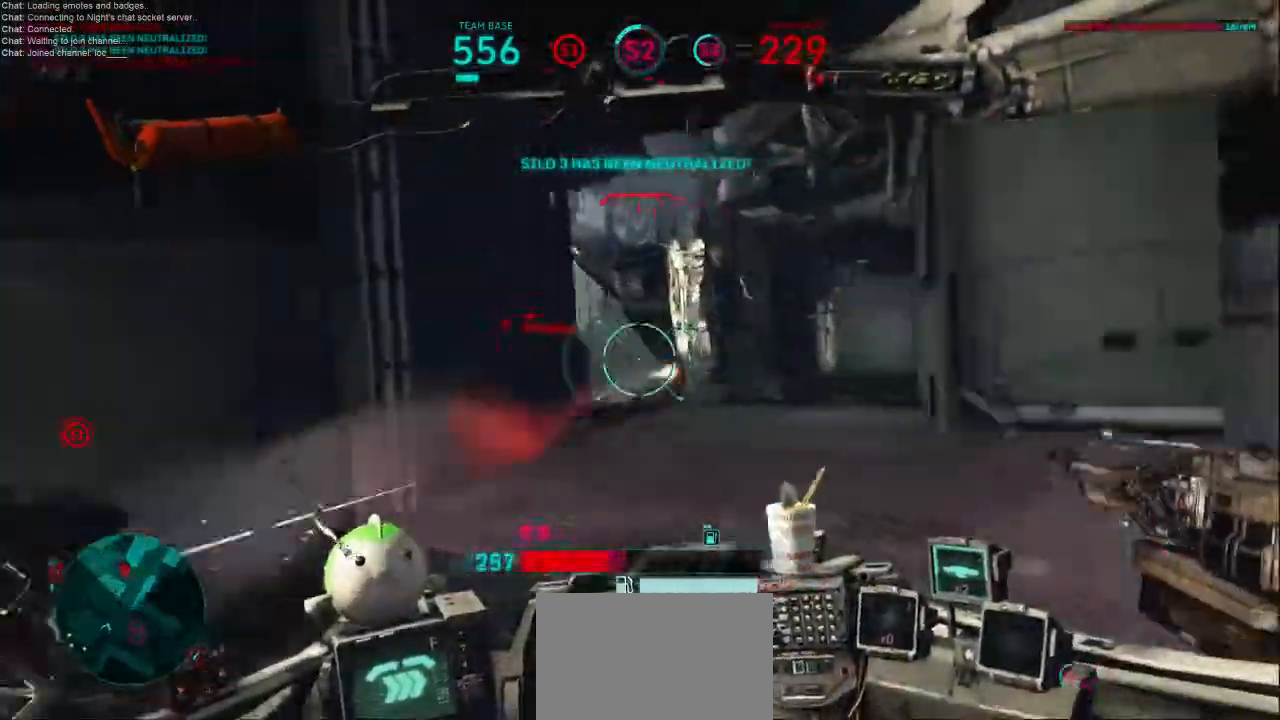
{"keys": ["d", "s"], "mouse": ["left", "right"], "events": [[33, "2", "down"], [33, "shift", "up"], [67, "s", "down"], [167, "2", "up"], [300, "d", "down"], [333, "a", "up"], [367, "mouse_left", "down"], [367, "mouse_right", "down"]]}
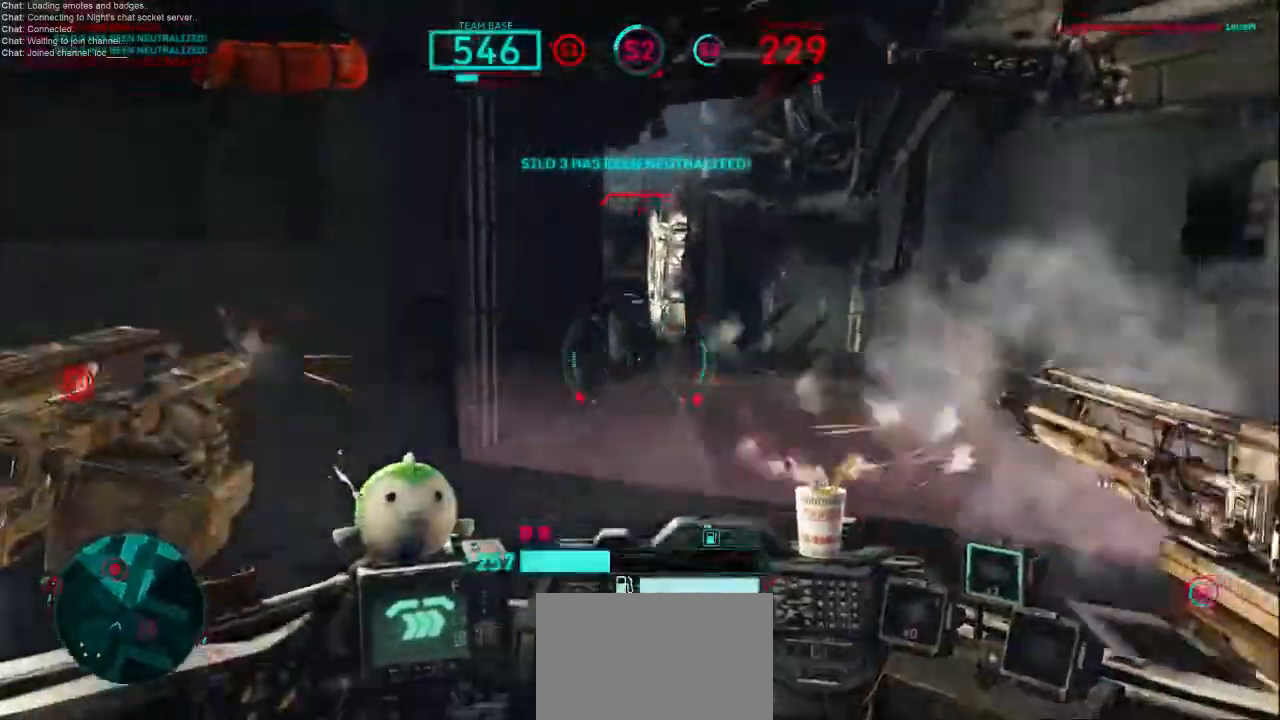
{"keys": ["s"], "mouse": ["left", "right"], "events": [[67, "mouse_right", "up"], [400, "d", "up"], [500, "mouse_right", "down"]]}
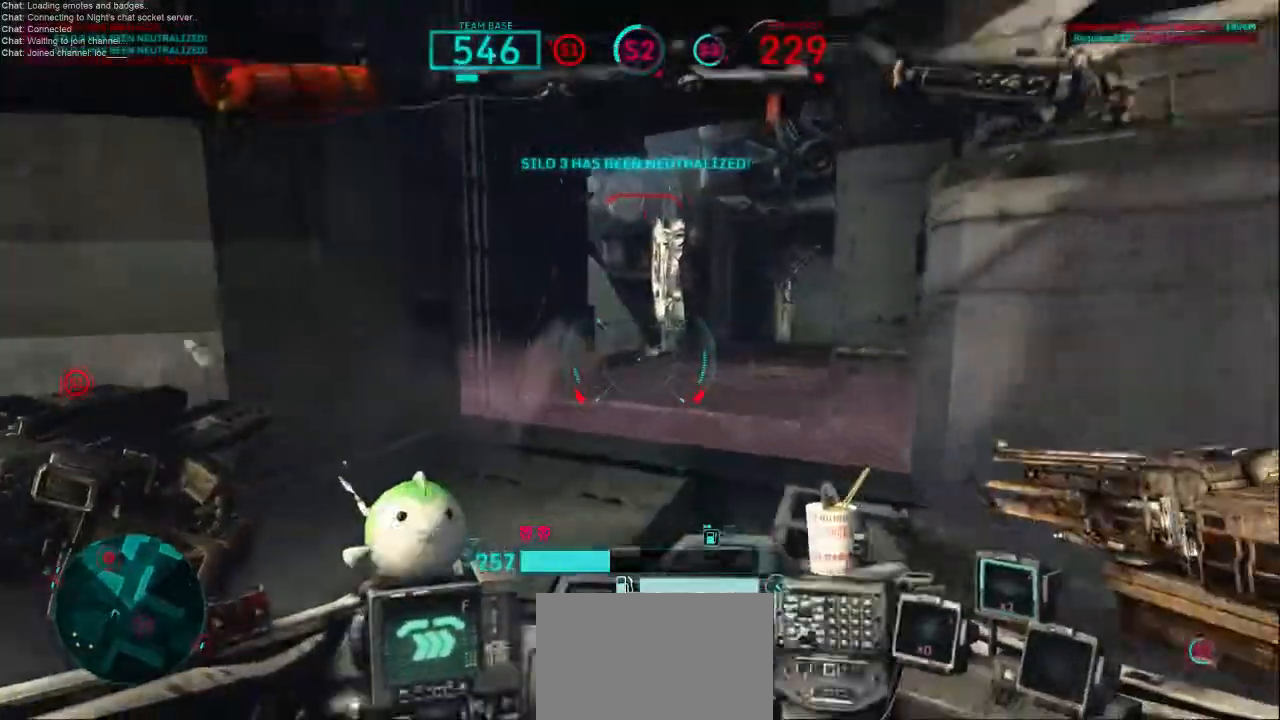
{"keys": ["a", "s"], "mouse": ["left"], "events": [[233, "mouse_right", "up"], [333, "a", "down"]]}
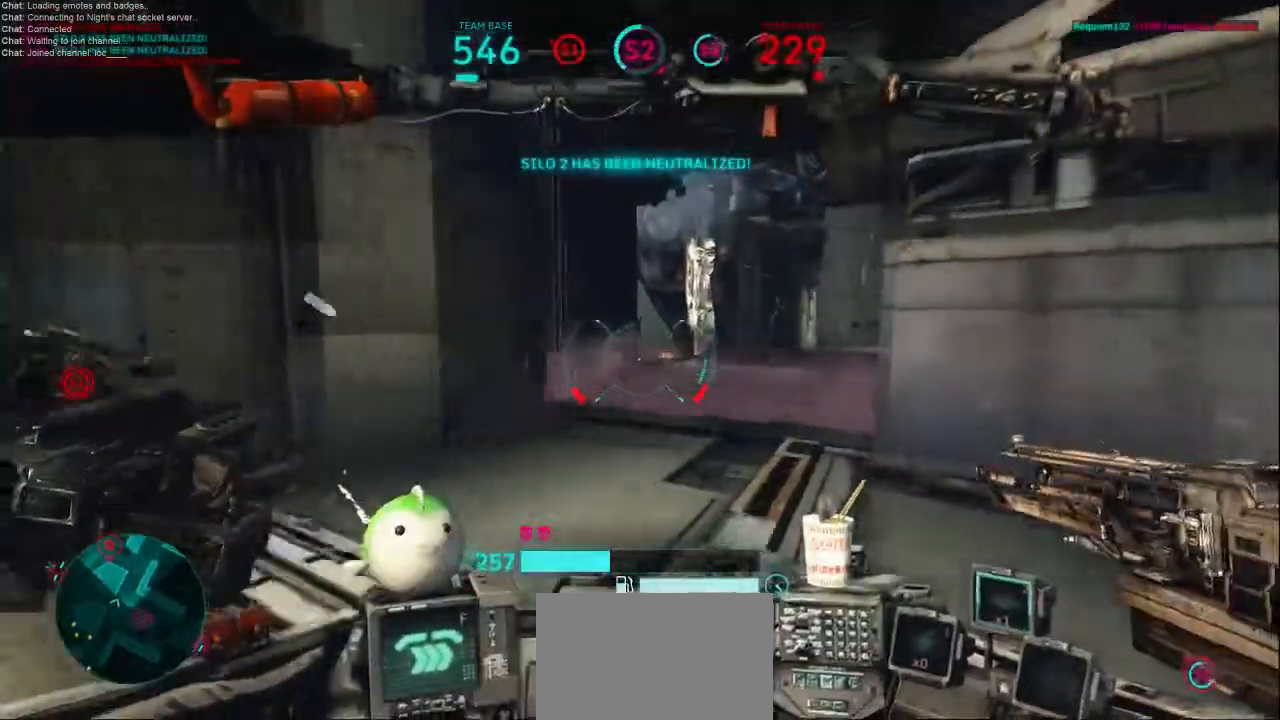
{"keys": ["a", "s"], "mouse": [], "events": [[267, "mouse_left", "up"]]}
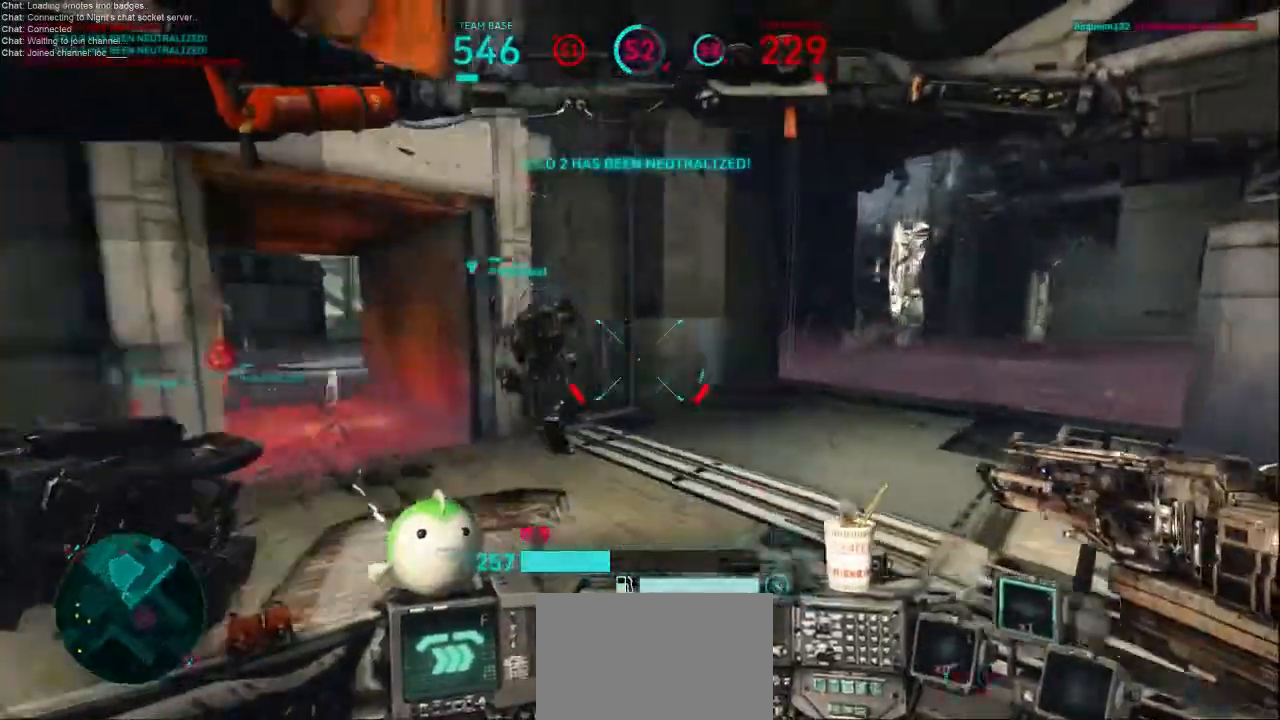
{"keys": ["a", "shift"], "mouse": [], "events": [[233, "s", "up"], [333, "shift", "down"]]}
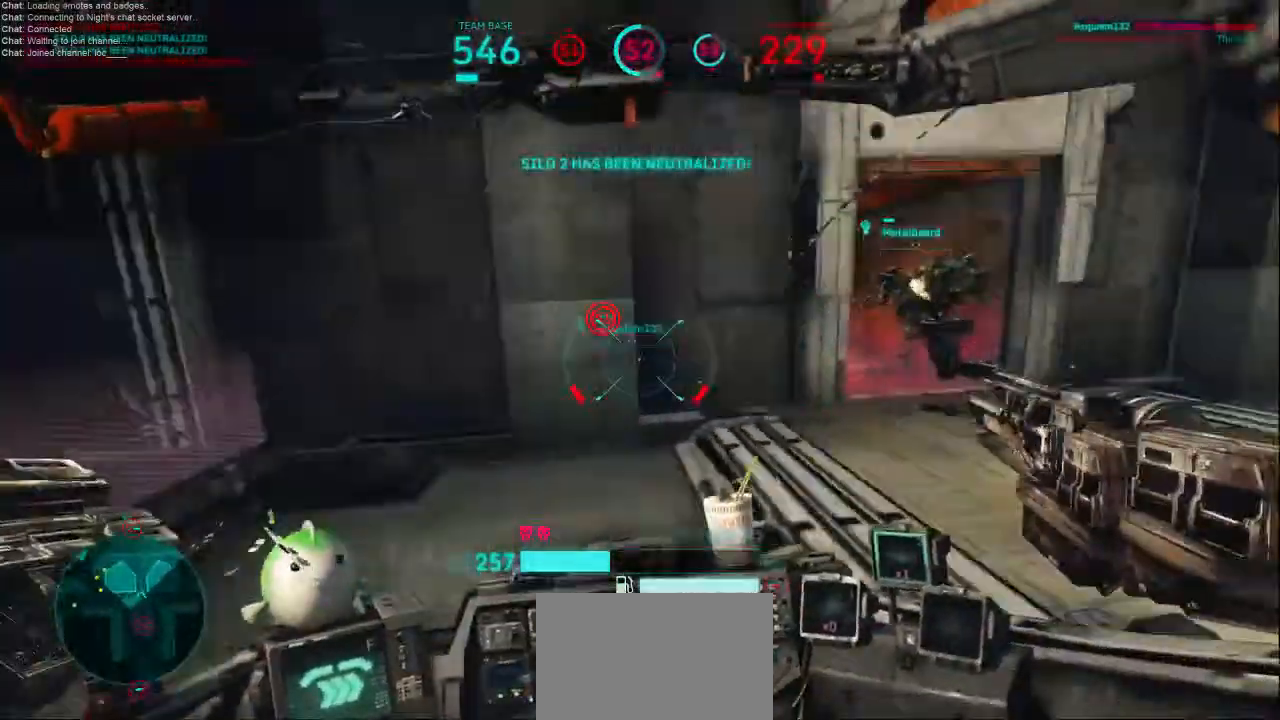
{"keys": ["shift", "w"], "mouse": [], "events": [[67, "shift", "up"], [133, "w", "down"], [233, "shift", "down"], [300, "a", "up"]]}